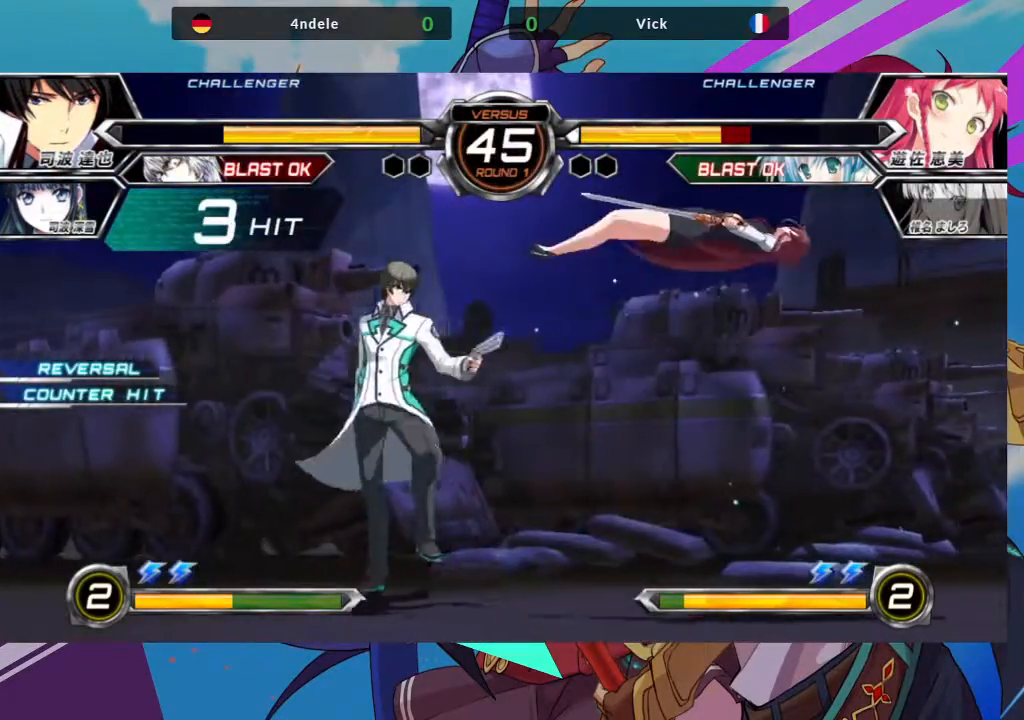
Gameplay with a controller (arcade stick); each line is a JSON object with the inputs held at the frame after it (dt_ms = milliseconds from this image to that frame). "events" lists button and stick changes between this image and that frame as [ms after this image, input, new state], when the widget could be followed in between. Not read: L3 R3.
{"dt_ms": 500, "buttons": [], "left_stick": "right", "events": [[33, "SQUARE", "down"], [217, "SQUARE", "up"], [333, "SQUARE", "down"], [483, "SQUARE", "up"]]}
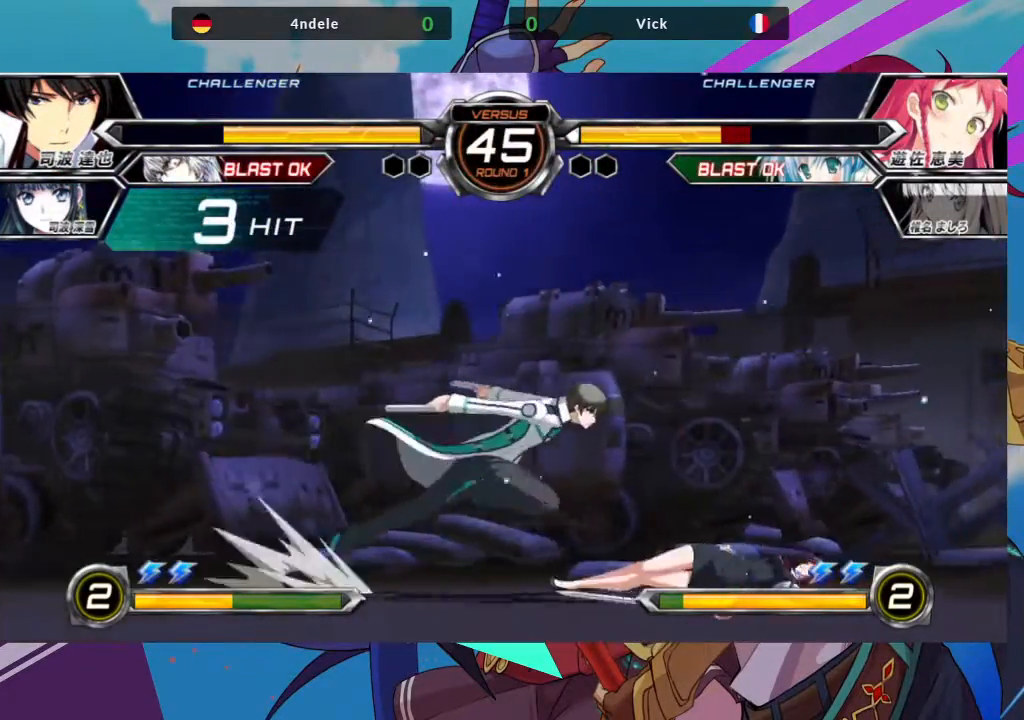
{"dt_ms": 500, "buttons": [], "left_stick": "down", "events": [[50, "left_stick", "down-right"], [483, "left_stick", "down"]]}
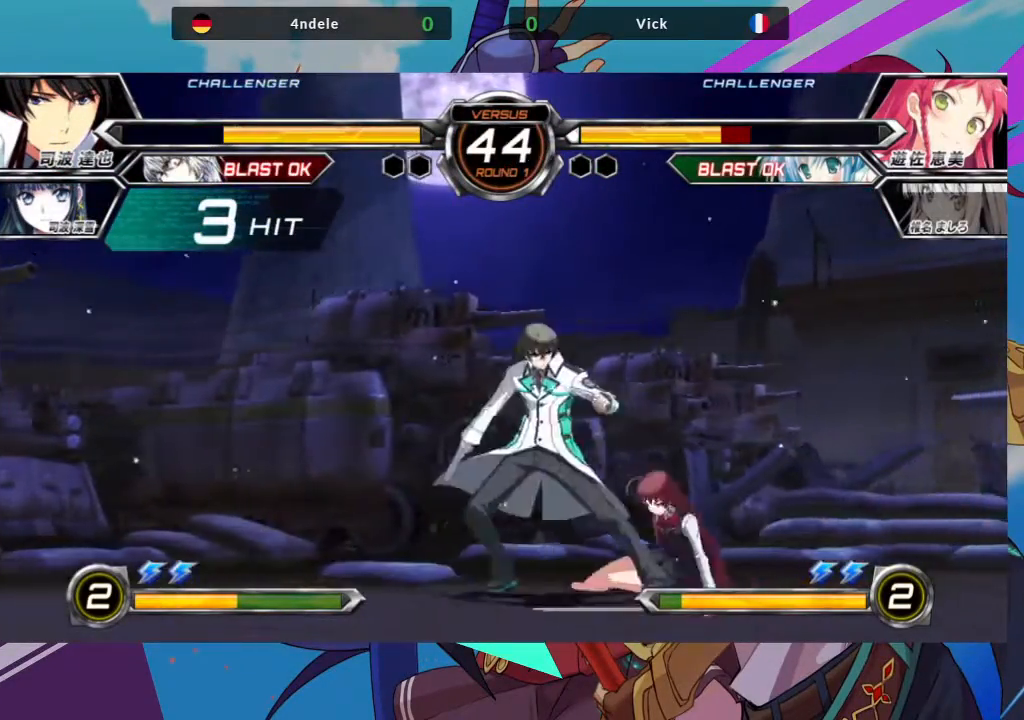
{"dt_ms": 500, "buttons": [], "left_stick": "down", "events": [[150, "SQUARE", "down"], [150, "TRIANGLE", "down"], [217, "SQUARE", "up"], [217, "TRIANGLE", "up"], [283, "SQUARE", "down"], [283, "TRIANGLE", "down"], [367, "SQUARE", "up"], [367, "TRIANGLE", "up"]]}
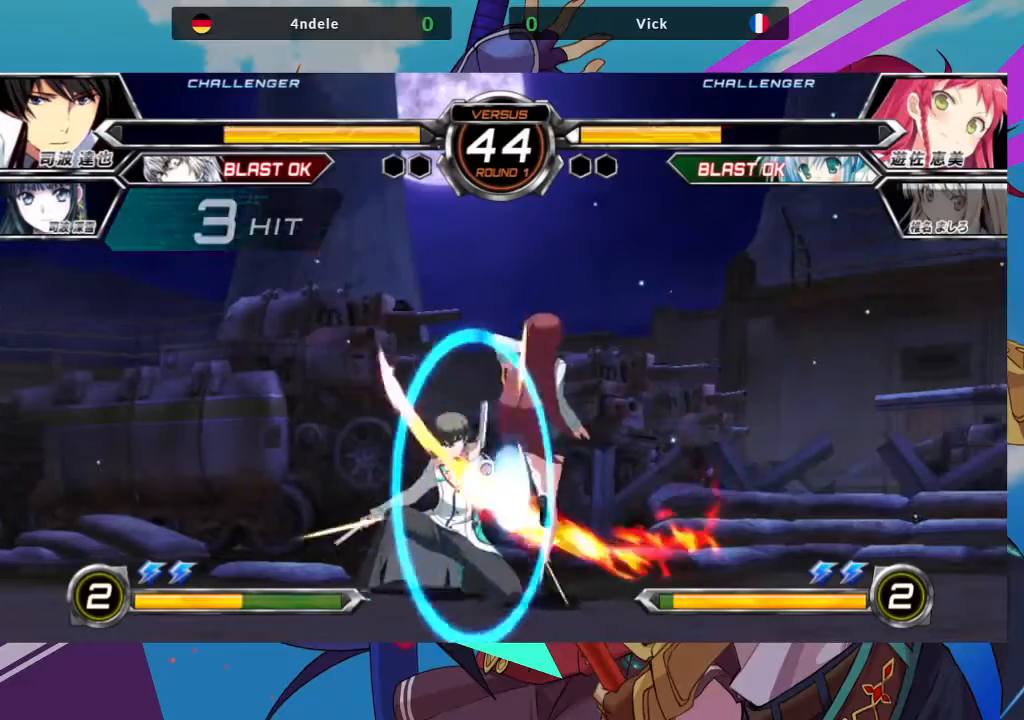
{"dt_ms": 500, "buttons": [], "left_stick": "center", "events": [[417, "left_stick", "center"]]}
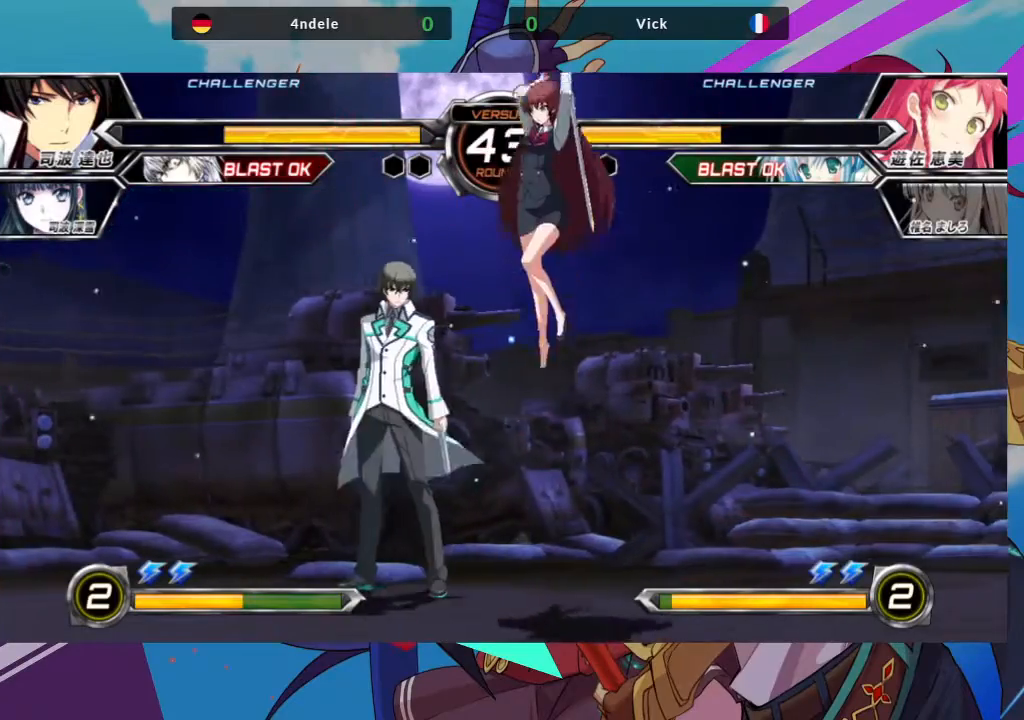
{"dt_ms": 500, "buttons": [], "left_stick": "down-right", "events": [[33, "left_stick", "right"], [167, "left_stick", "down-right"]]}
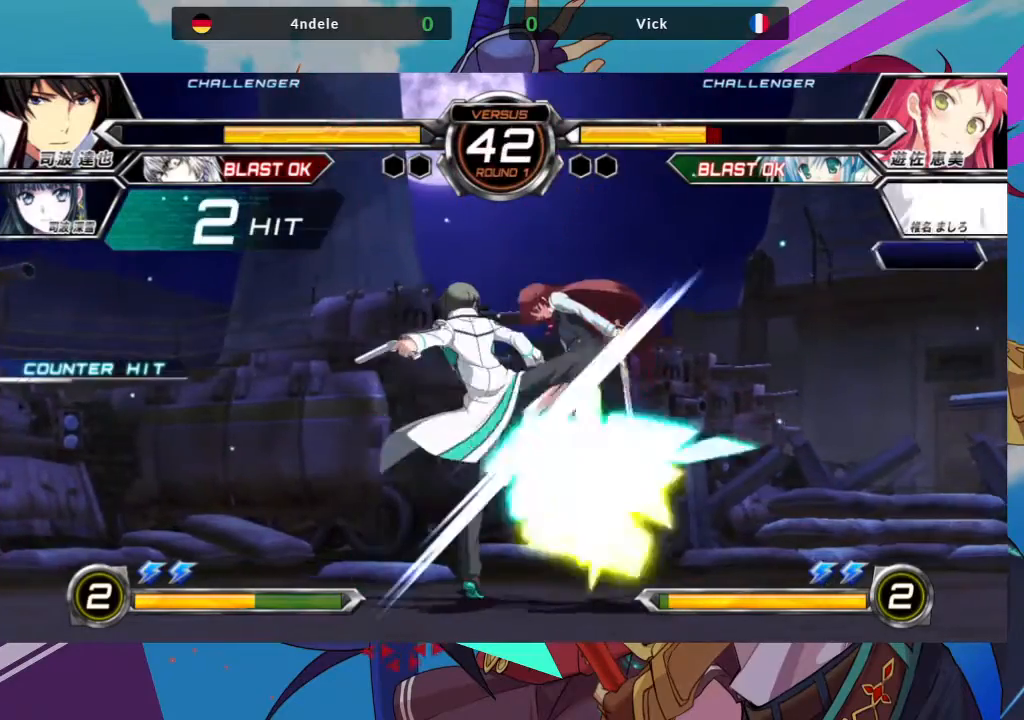
{"dt_ms": 500, "buttons": [], "left_stick": "right", "events": [[200, "left_stick", "right"]]}
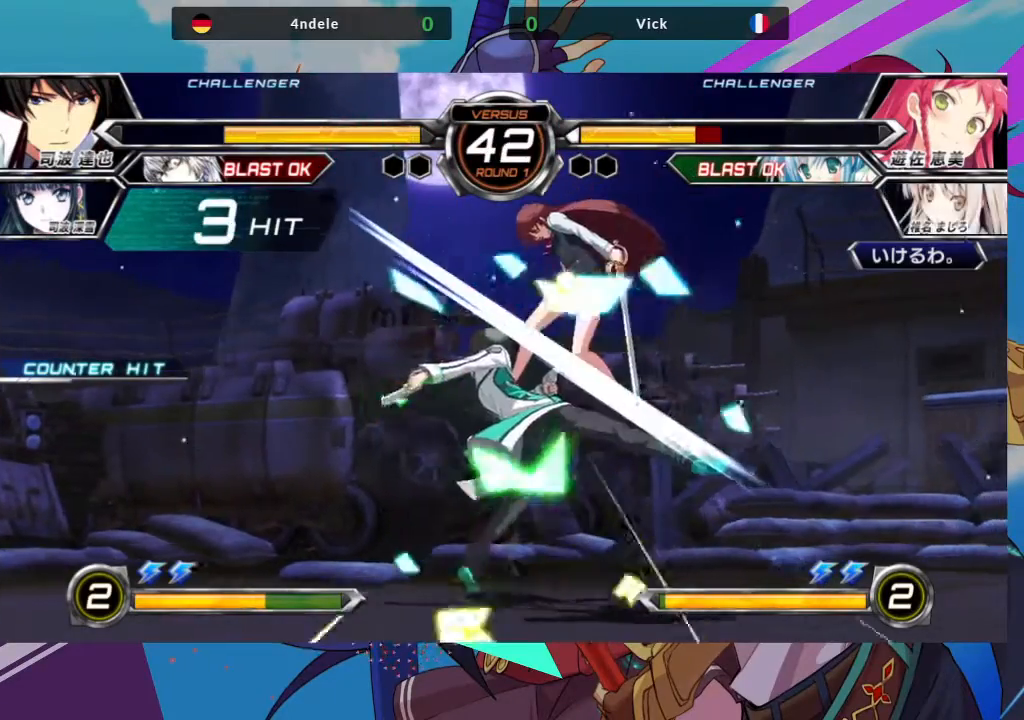
{"dt_ms": 500, "buttons": [], "left_stick": "right", "events": [[100, "TRIANGLE", "down"], [133, "SQUARE", "down"], [183, "TRIANGLE", "up"], [233, "SQUARE", "up"]]}
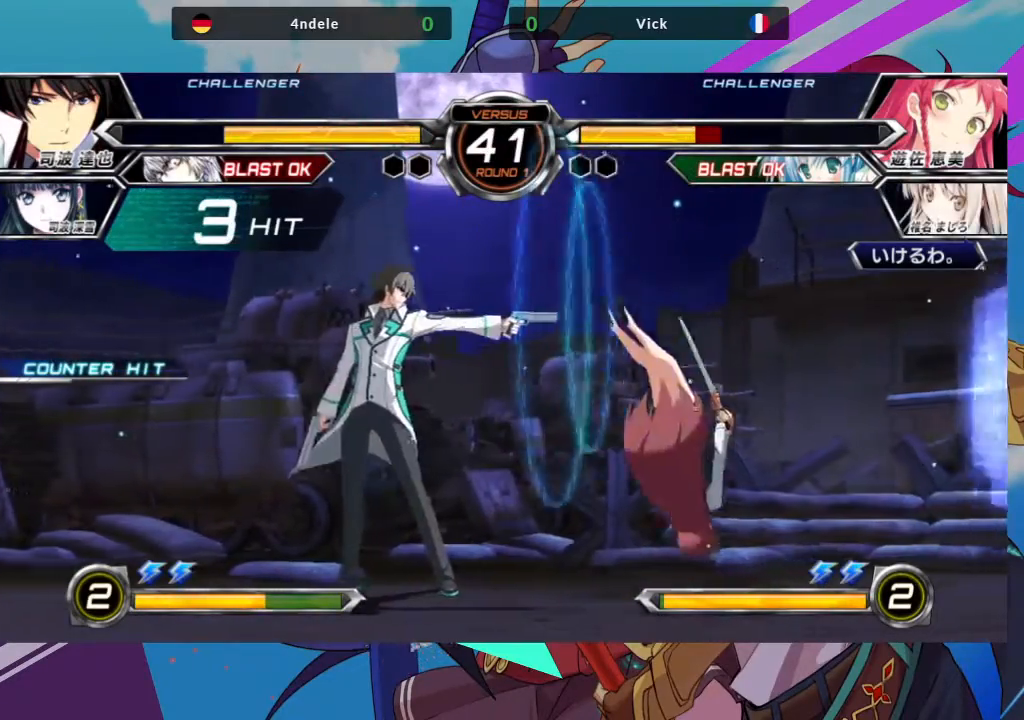
{"dt_ms": 500, "buttons": [], "left_stick": "right", "events": [[50, "TRIANGLE", "down"], [100, "SQUARE", "down"], [133, "TRIANGLE", "up"], [217, "SQUARE", "up"]]}
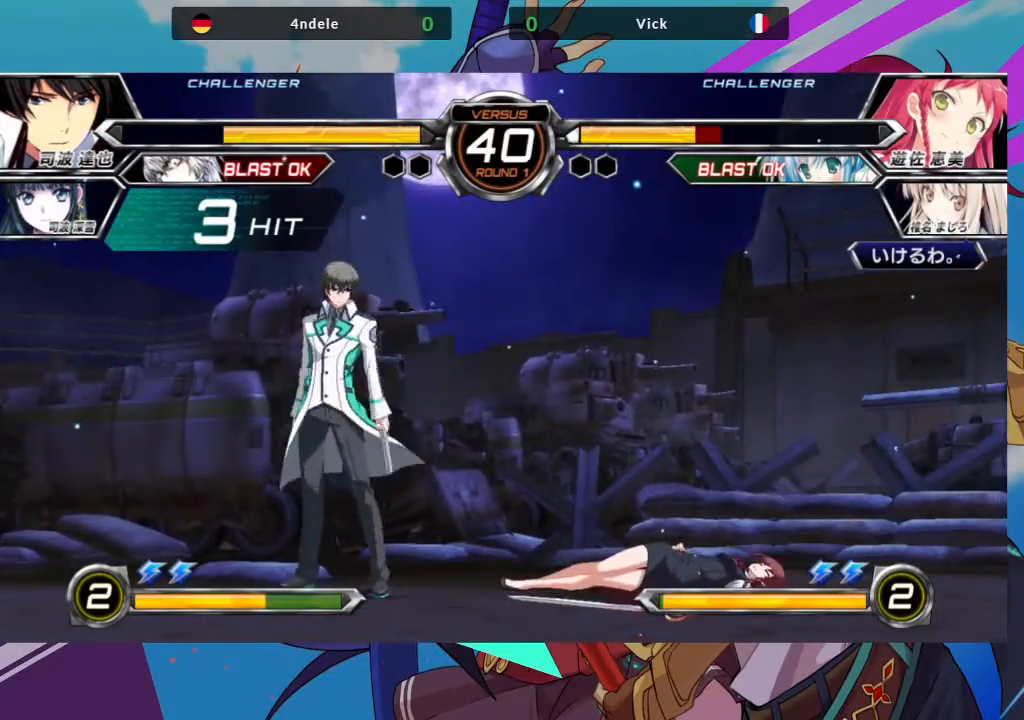
{"dt_ms": 500, "buttons": [], "left_stick": "down-right", "events": [[33, "left_stick", "down-right"]]}
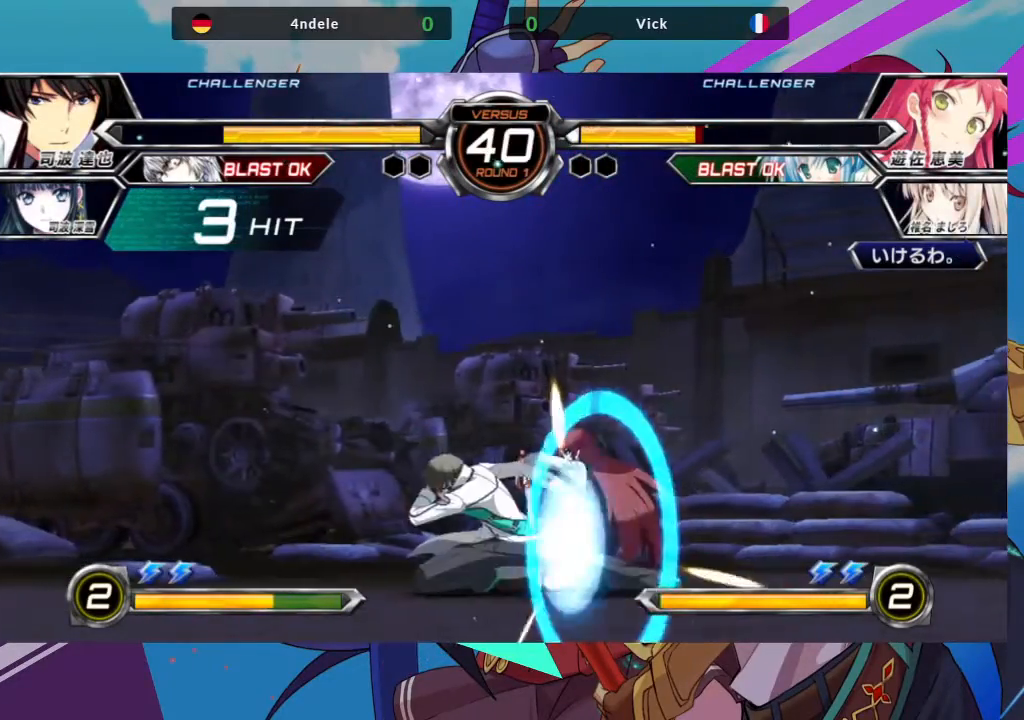
{"dt_ms": 500, "buttons": [], "left_stick": "down-right", "events": []}
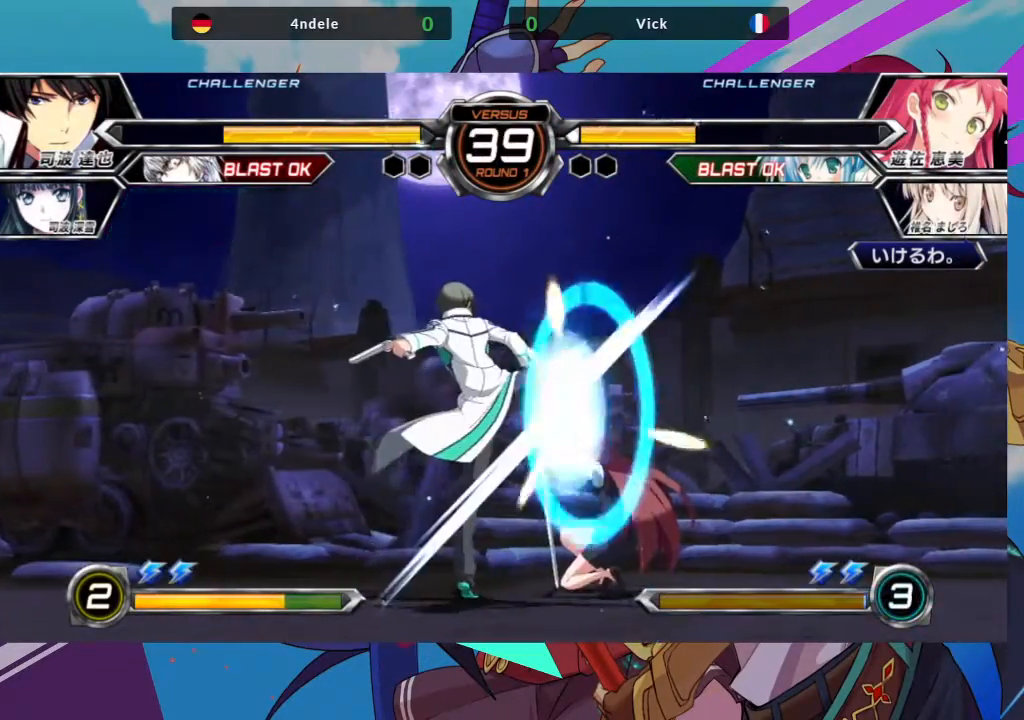
{"dt_ms": 500, "buttons": [], "left_stick": "right", "events": [[200, "left_stick", "right"], [217, "CROSS", "down"], [283, "CROSS", "up"]]}
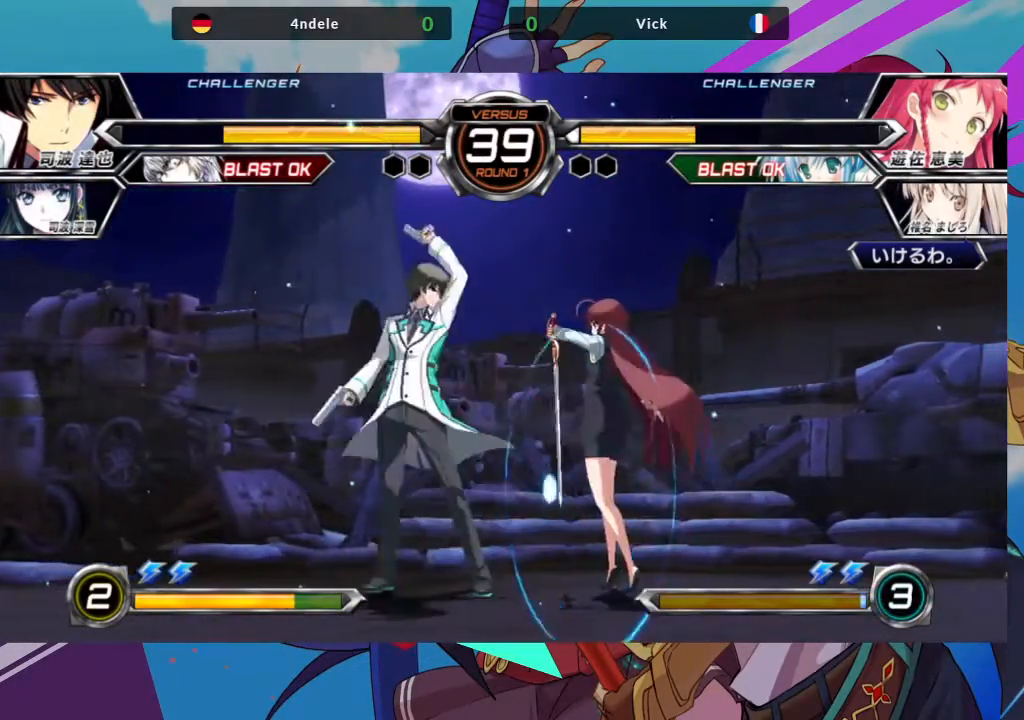
{"dt_ms": 500, "buttons": [], "left_stick": "right", "events": [[17, "TRIANGLE", "down"], [33, "SQUARE", "down"], [100, "SQUARE", "up"], [100, "TRIANGLE", "up"], [267, "left_stick", "down-right"], [450, "left_stick", "right"]]}
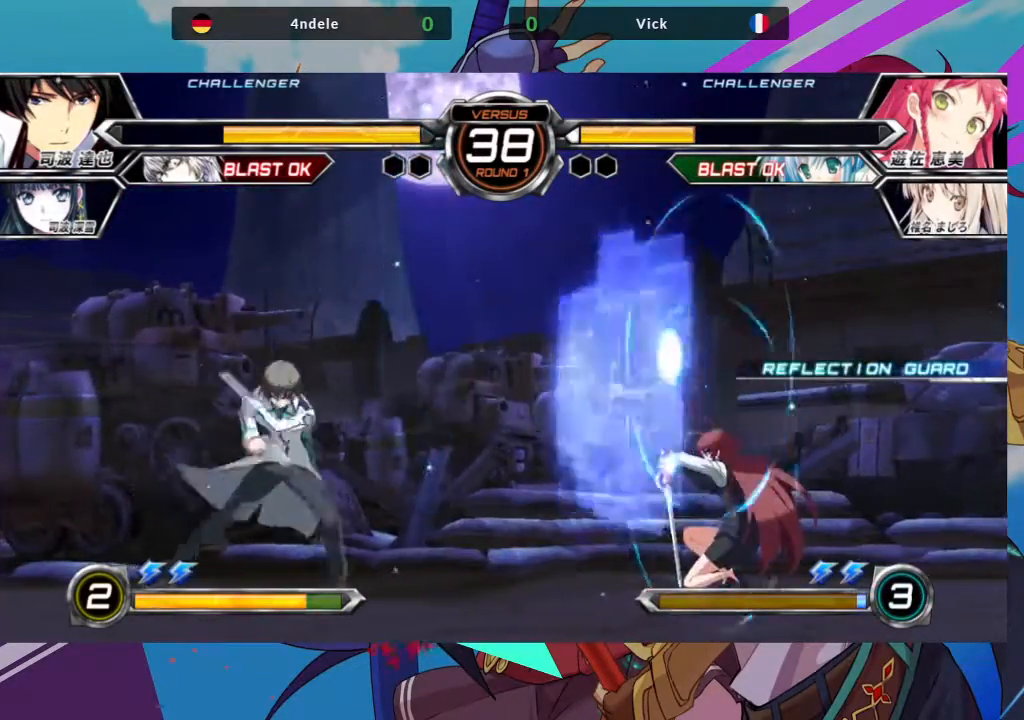
{"dt_ms": 500, "buttons": [], "left_stick": "right", "events": []}
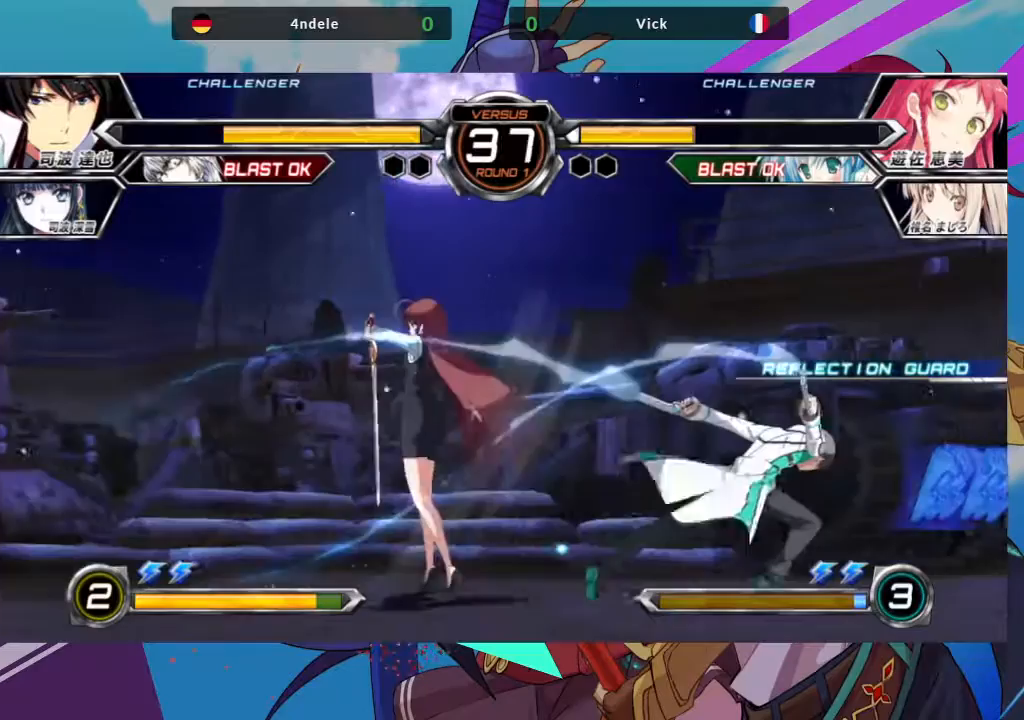
{"dt_ms": 500, "buttons": [], "left_stick": "down-left", "events": [[50, "left_stick", "down"], [100, "left_stick", "down-left"], [400, "SQUARE", "down"], [500, "SQUARE", "up"]]}
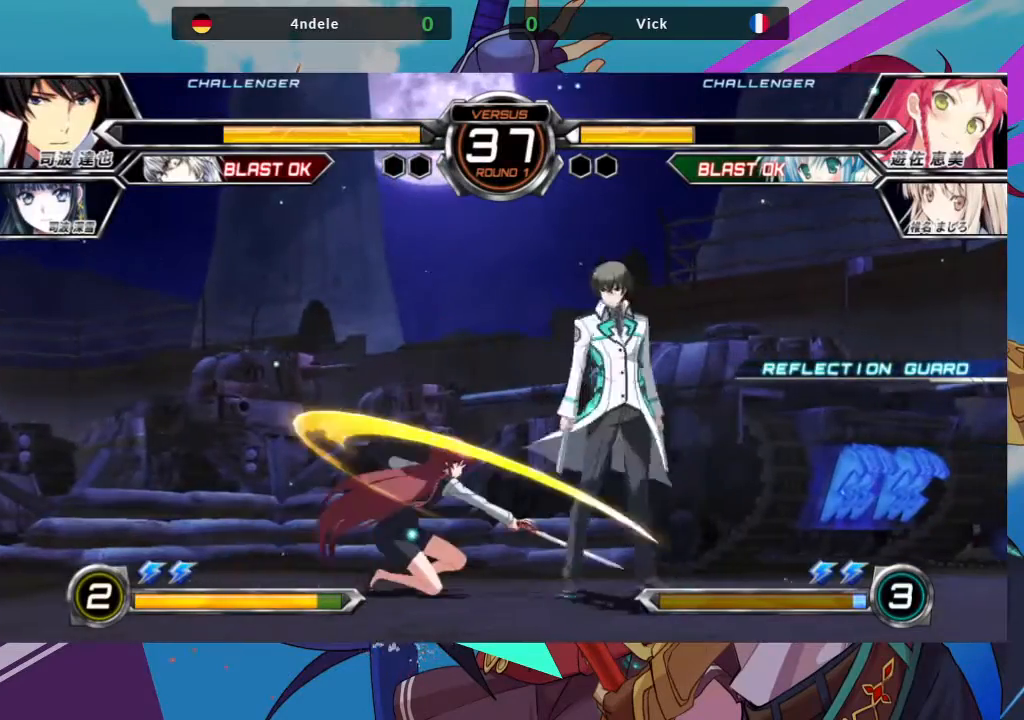
{"dt_ms": 500, "buttons": [], "left_stick": "center", "events": [[17, "TRIANGLE", "down"], [100, "left_stick", "center"], [133, "TRIANGLE", "up"], [283, "R1", "down"], [433, "R1", "up"]]}
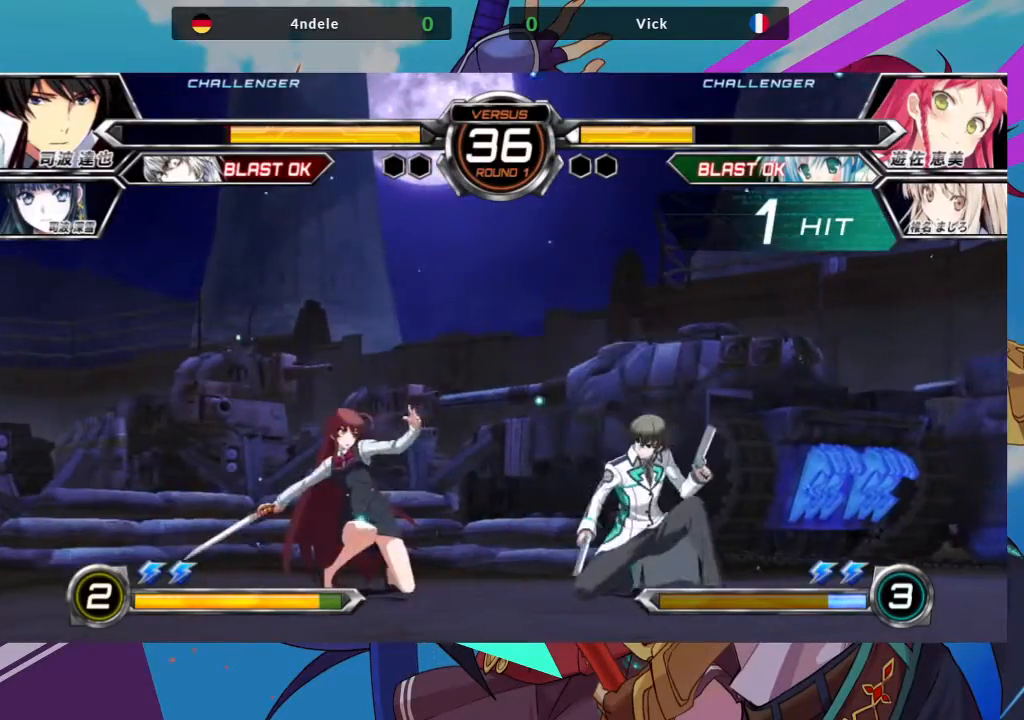
{"dt_ms": 500, "buttons": [], "left_stick": "down-left", "events": [[117, "left_stick", "left"], [183, "left_stick", "down"], [333, "left_stick", "down-left"]]}
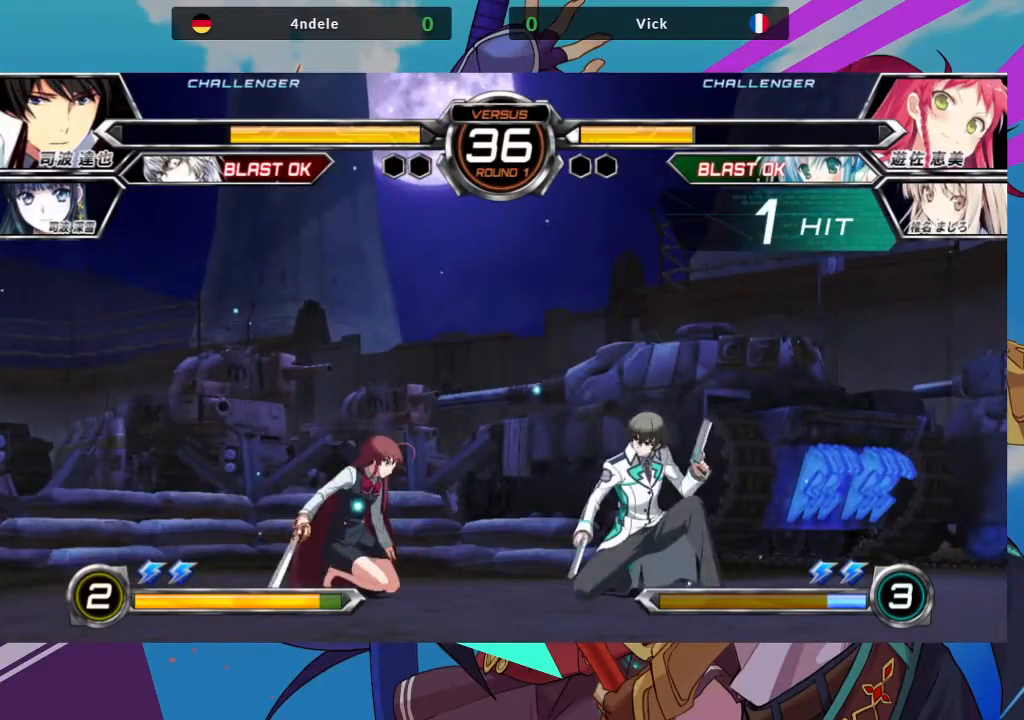
{"dt_ms": 500, "buttons": [], "left_stick": "up-left", "events": [[267, "left_stick", "up-left"]]}
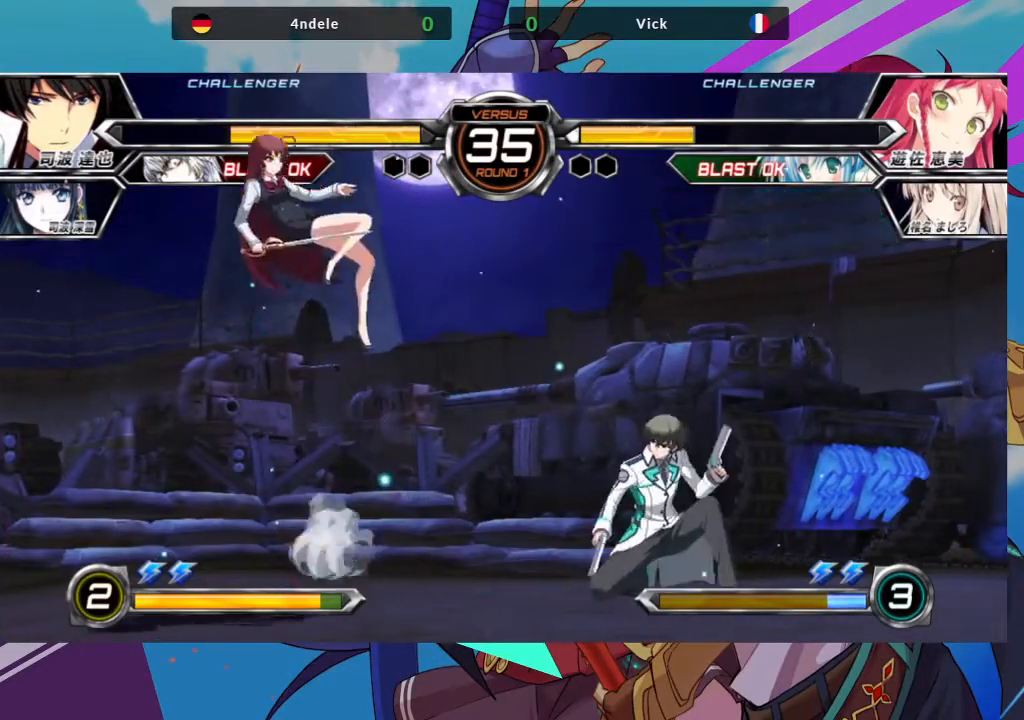
{"dt_ms": 500, "buttons": [], "left_stick": "center", "events": [[300, "left_stick", "center"], [317, "SQUARE", "down"], [417, "SQUARE", "up"]]}
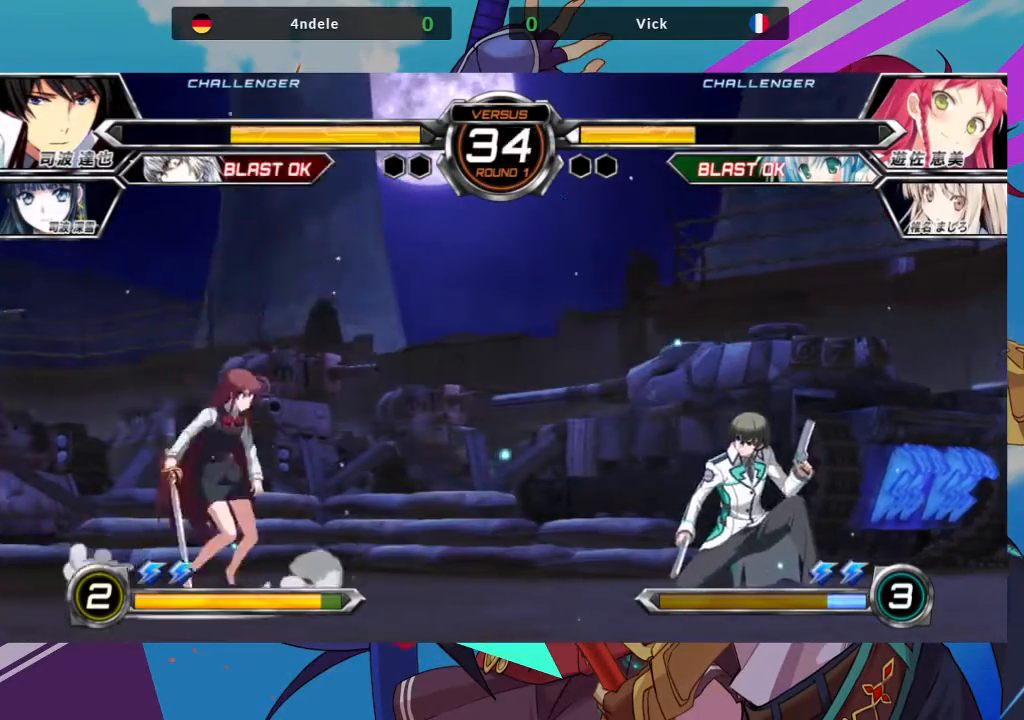
{"dt_ms": 500, "buttons": [], "left_stick": "center", "events": [[83, "CROSS", "down"], [167, "CROSS", "up"]]}
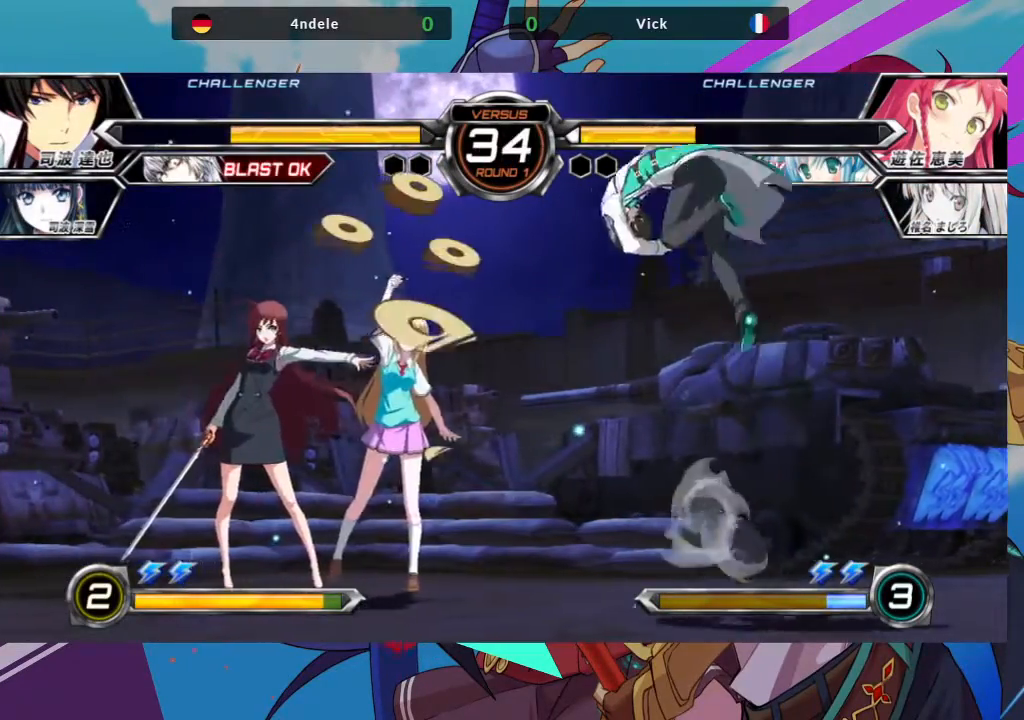
{"dt_ms": 500, "buttons": [], "left_stick": "down-left", "events": [[150, "left_stick", "down-left"]]}
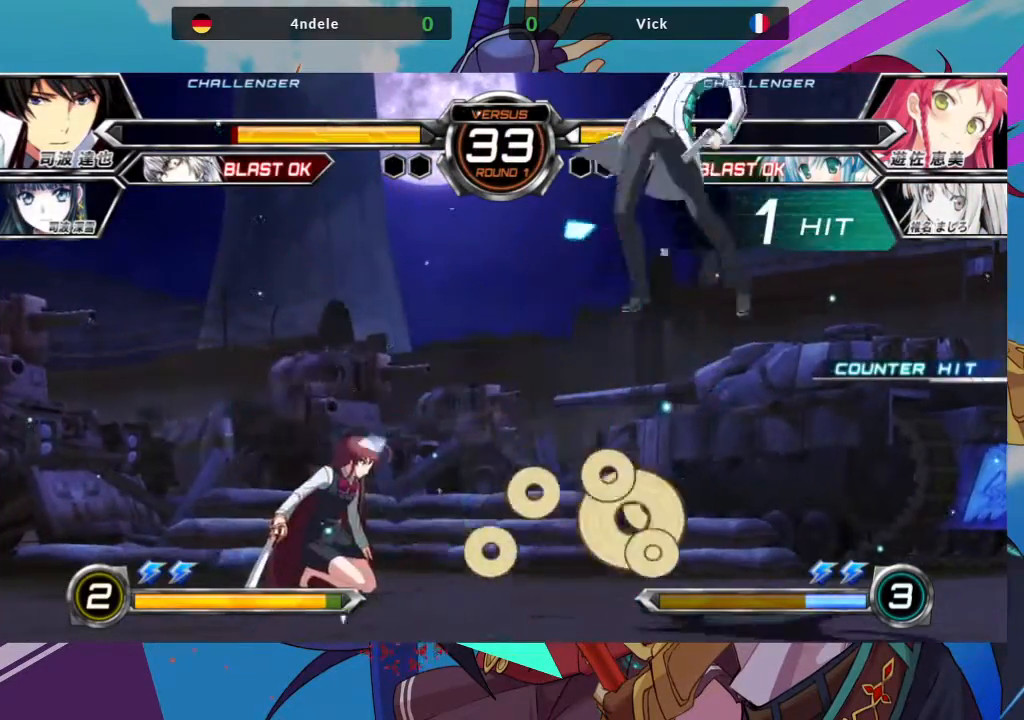
{"dt_ms": 1000, "buttons": ["R1"], "left_stick": "center"}
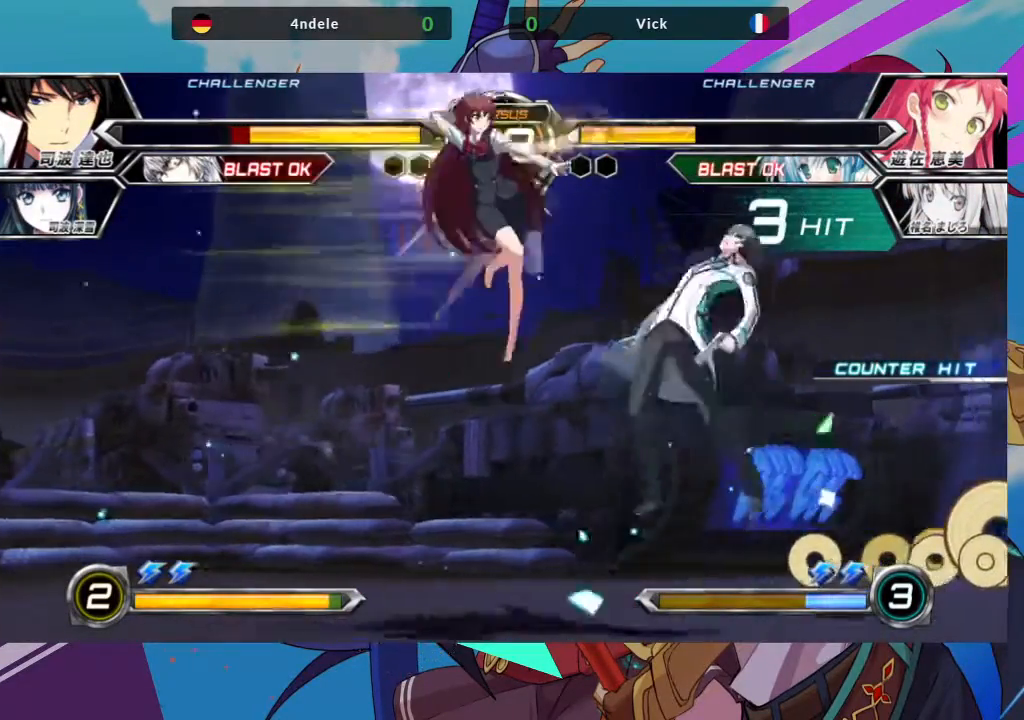
{"dt_ms": 500, "buttons": [], "left_stick": "down-left", "events": [[33, "R1", "up"], [233, "R1", "down"], [283, "R1", "up"], [300, "left_stick", "down-left"]]}
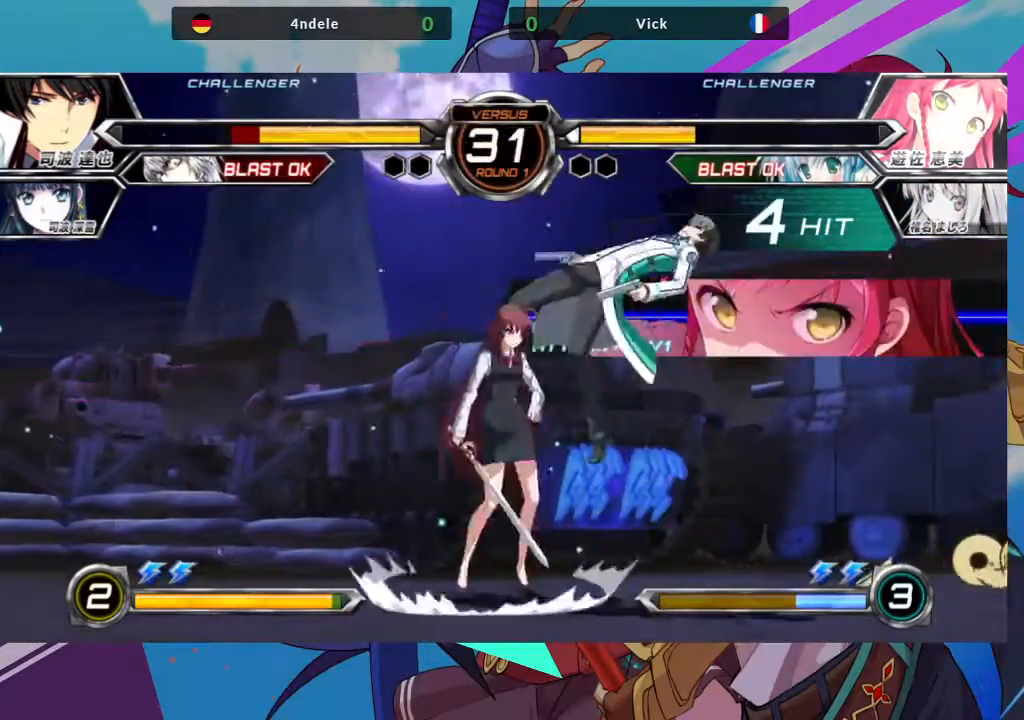
{"dt_ms": 500, "buttons": [], "left_stick": "center", "events": [[50, "SQUARE", "down"], [150, "SQUARE", "up"], [383, "left_stick", "center"]]}
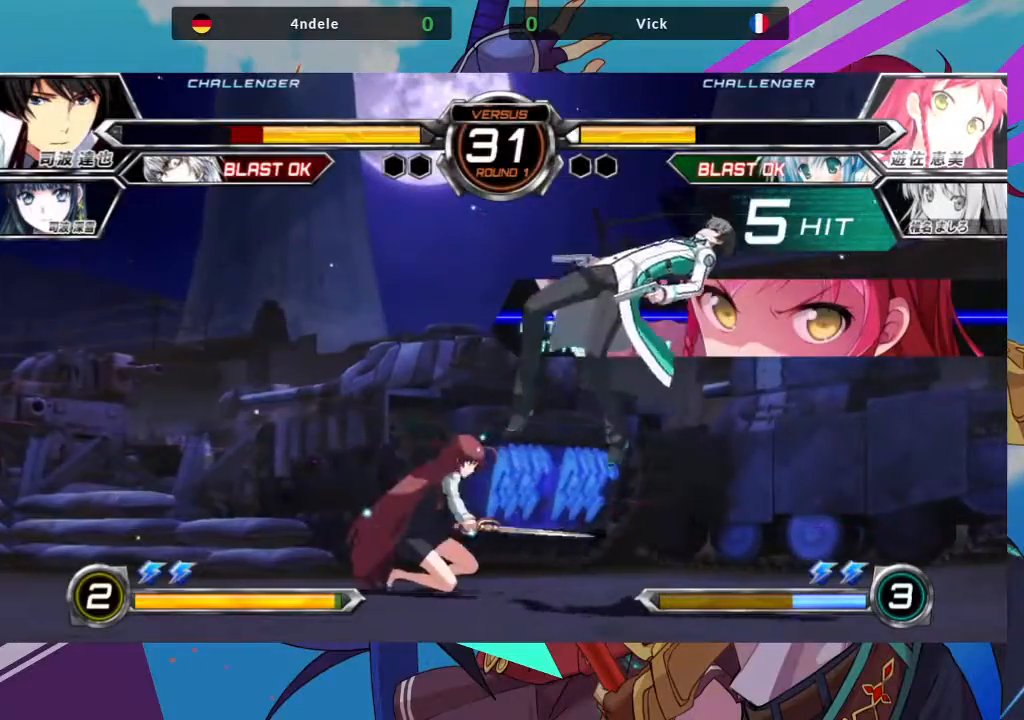
{"dt_ms": 500, "buttons": [], "left_stick": "right", "events": [[33, "left_stick", "right"], [83, "left_stick", "center"], [167, "left_stick", "right"]]}
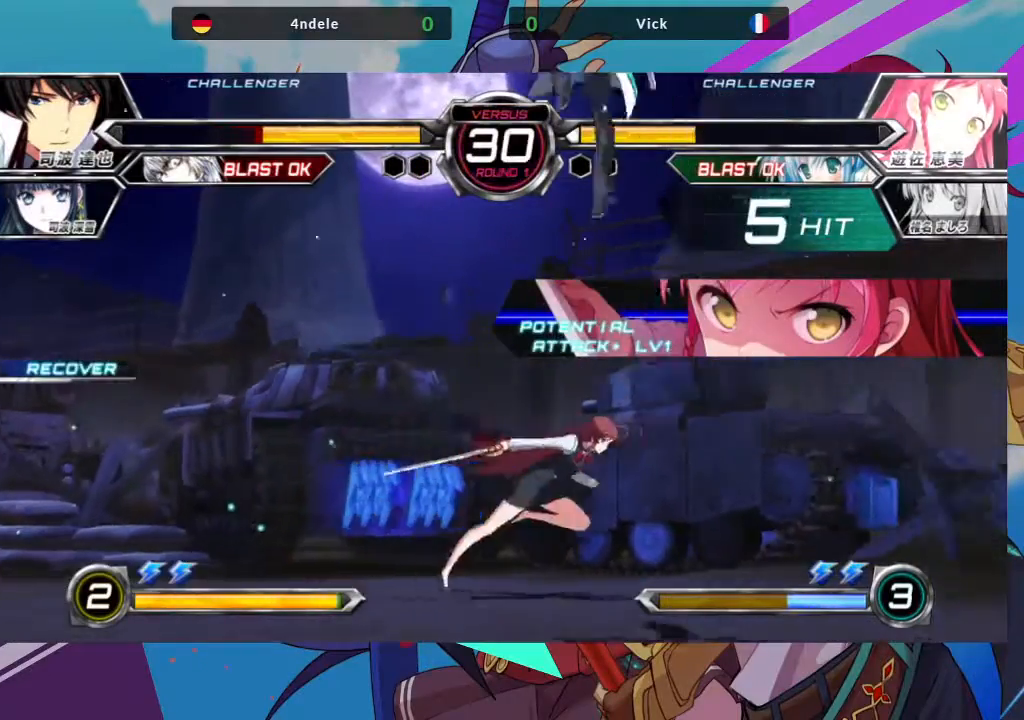
{"dt_ms": 500, "buttons": [], "left_stick": "up-left", "events": [[100, "left_stick", "down-left"], [117, "SQUARE", "down"], [250, "SQUARE", "up"], [500, "left_stick", "up-left"]]}
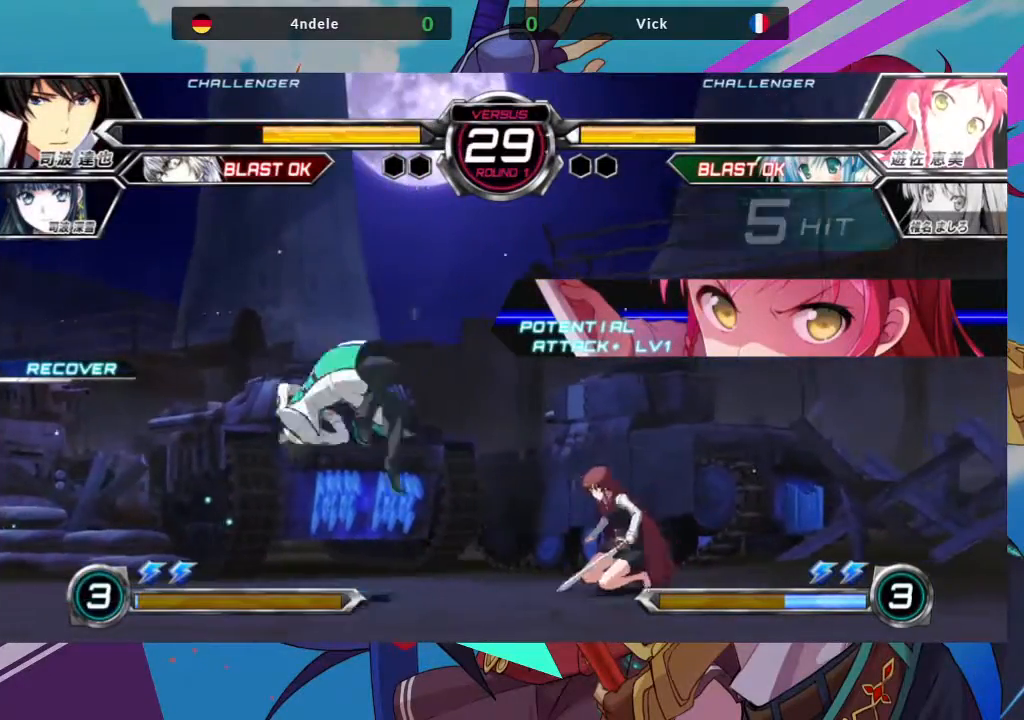
{"dt_ms": 500, "buttons": [], "left_stick": "center", "events": [[133, "left_stick", "center"], [200, "left_stick", "left"], [283, "left_stick", "center"], [350, "left_stick", "left"], [450, "left_stick", "center"]]}
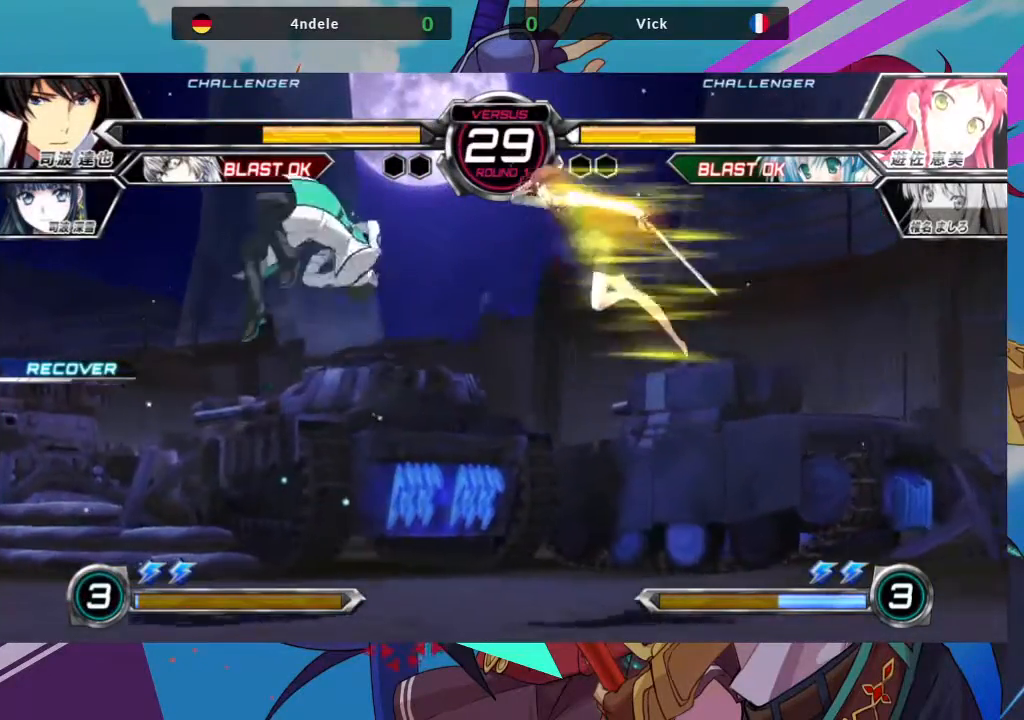
{"dt_ms": 500, "buttons": [], "left_stick": "down-right", "events": [[117, "TRIANGLE", "down"], [167, "TRIANGLE", "up"], [417, "left_stick", "down-right"]]}
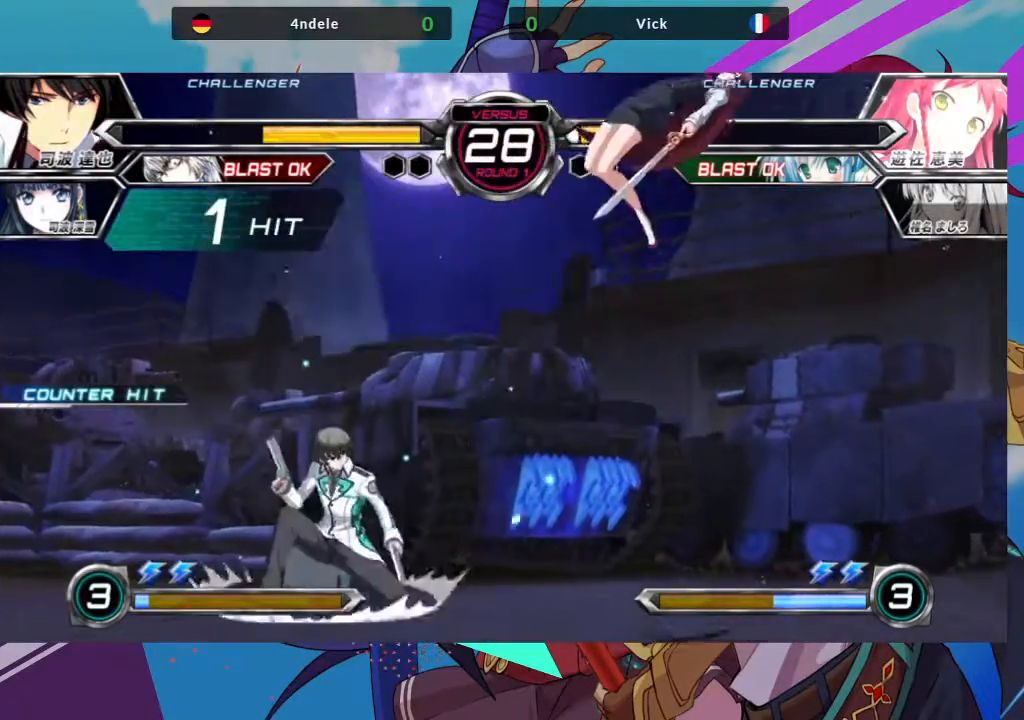
{"dt_ms": 500, "buttons": [], "left_stick": "right", "events": [[167, "TRIANGLE", "down"], [217, "SQUARE", "down"], [267, "left_stick", "right"], [283, "TRIANGLE", "up"], [333, "SQUARE", "up"]]}
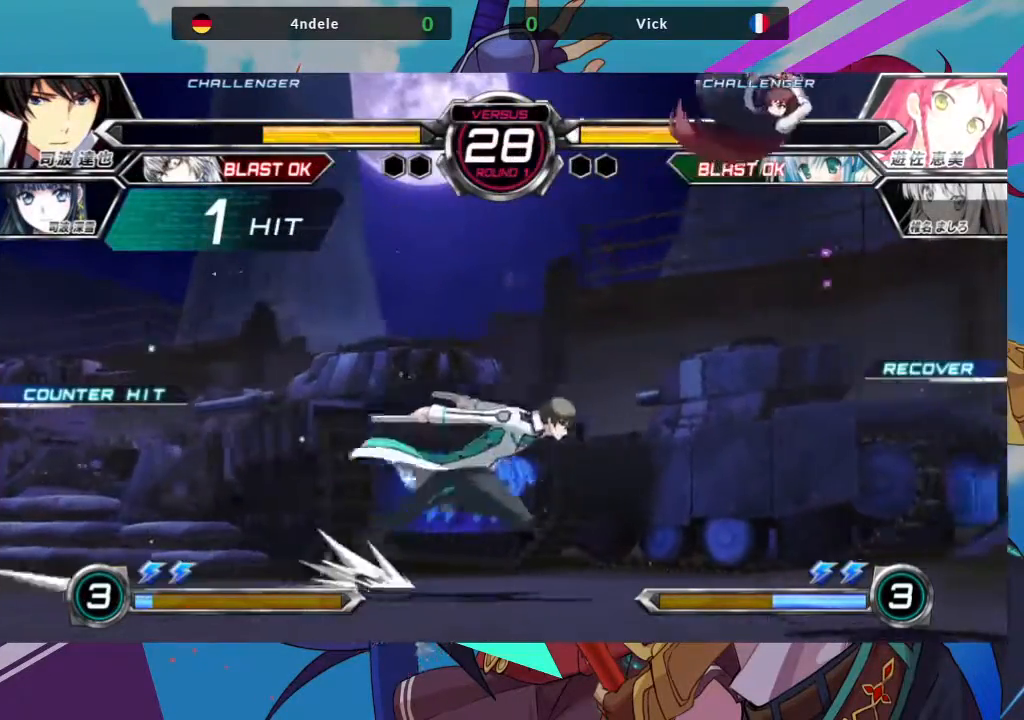
{"dt_ms": 1000, "buttons": [], "left_stick": "down-right"}